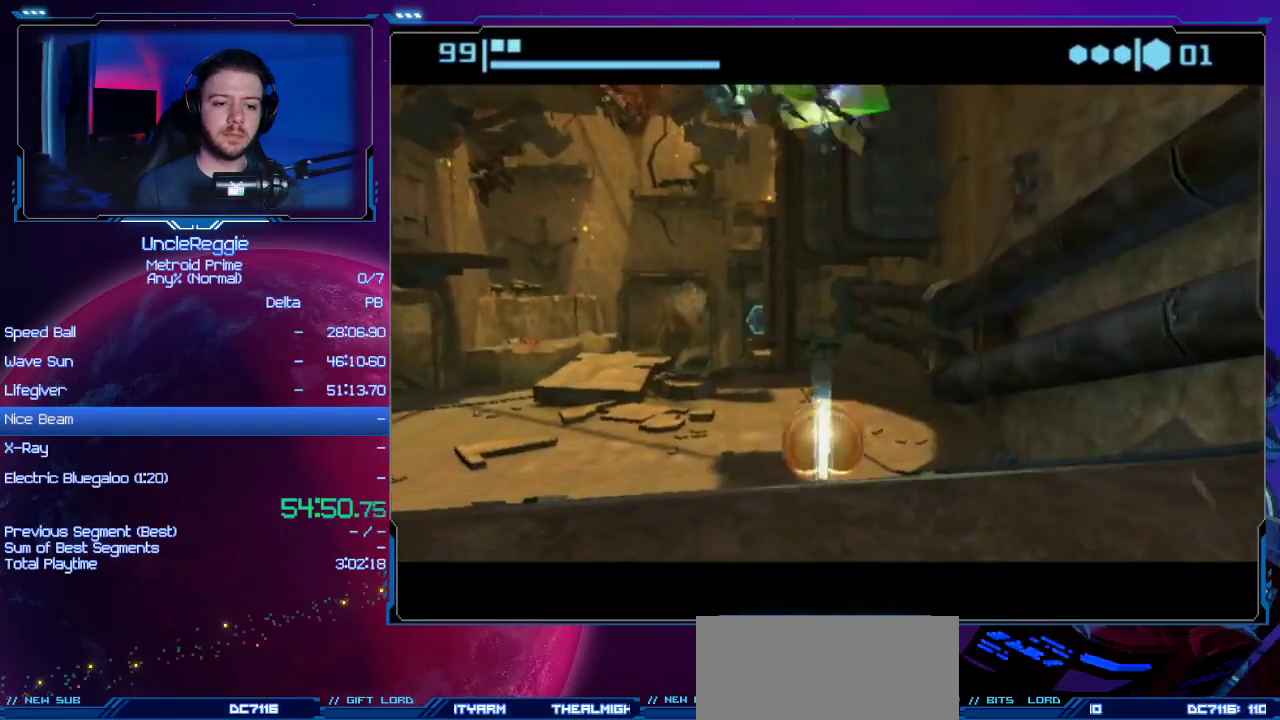
Gameplay with a controller (Nintendo layout); each line is a JSON object with the inputs held at the frame after it. "events" lists button and stick changes between this image and that frame as [ms after this image, input, new state], when the widget could be followed in between. Not read: L3 R3.
{"buttons": [], "left_stick": "up", "right_stick": "center", "events": [[16, "B", "up"], [333, "X", "down"], [367, "left_stick", "up-right"], [467, "X", "up"], [483, "left_stick", "up"]]}
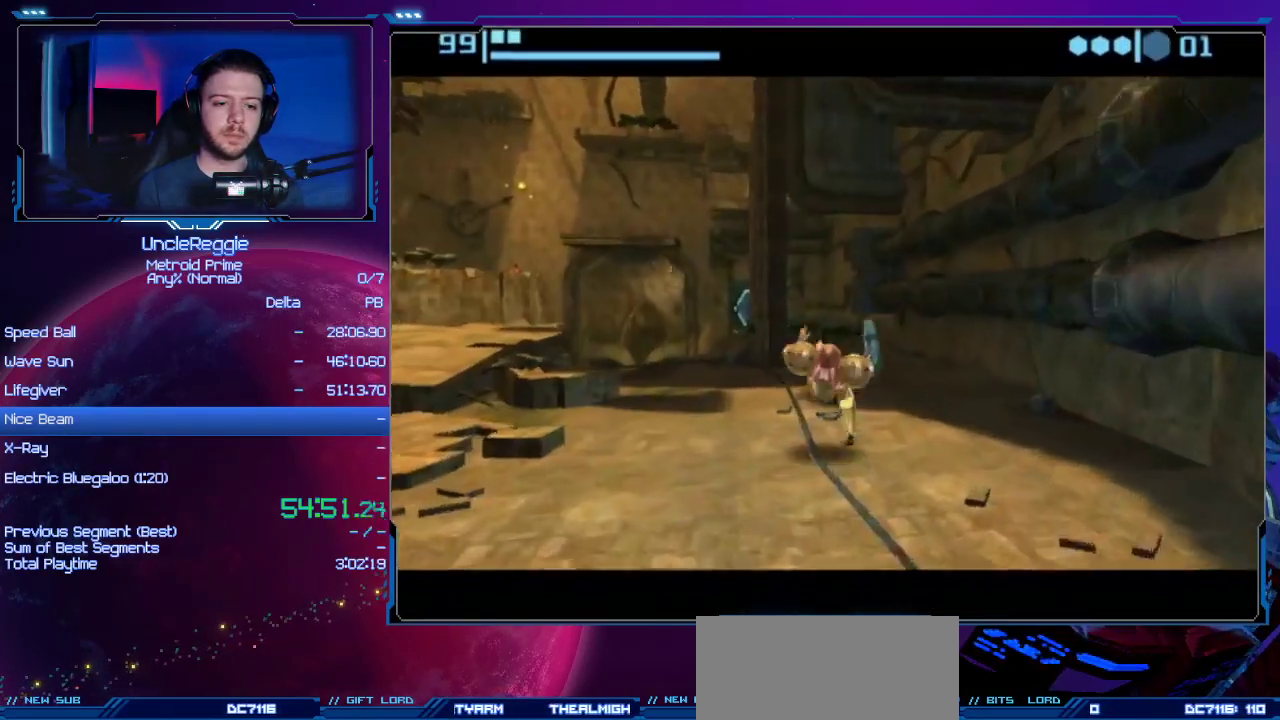
{"buttons": [], "left_stick": "up-right", "right_stick": "center", "events": [[300, "left_stick", "up-right"]]}
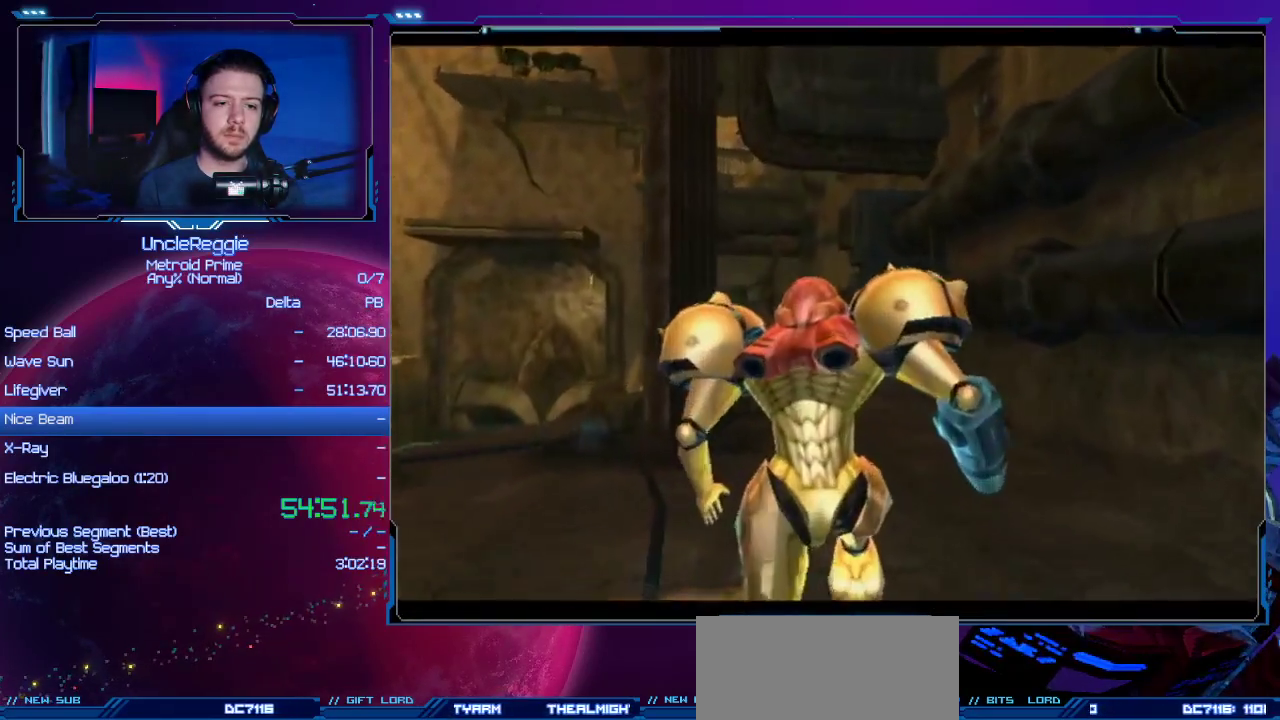
{"buttons": [], "left_stick": "up", "right_stick": "center", "events": [[483, "left_stick", "up"]]}
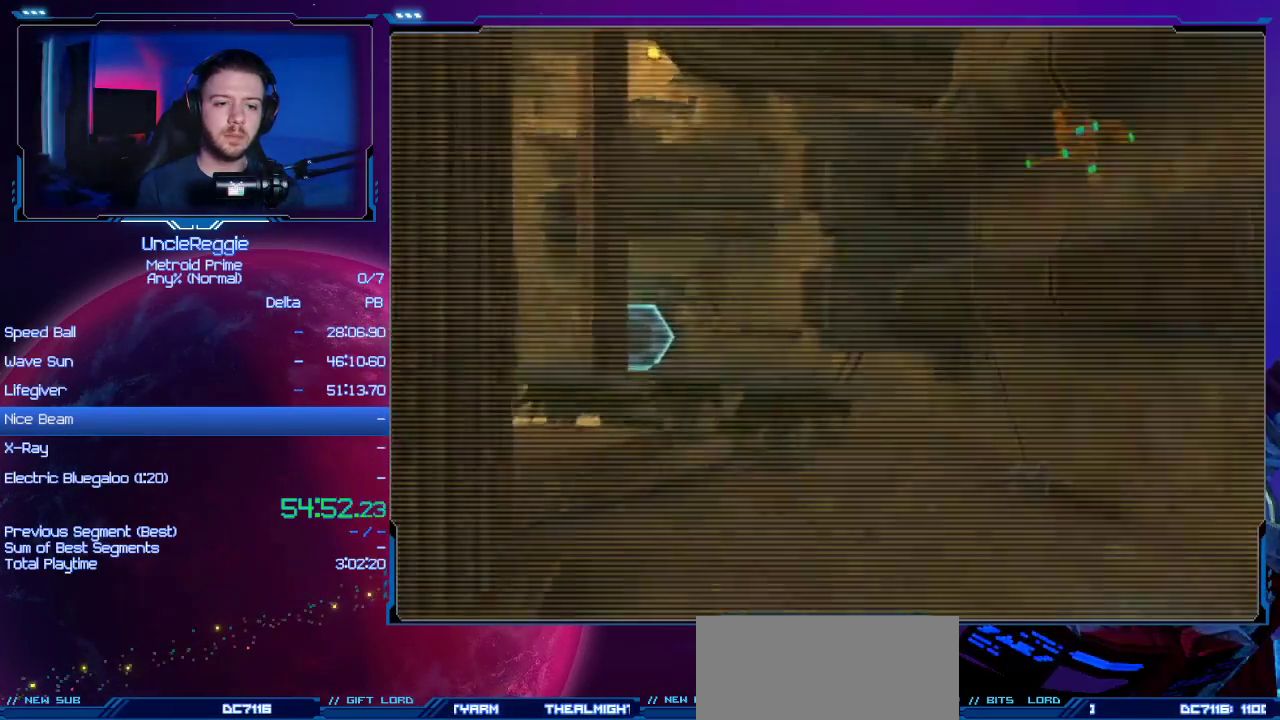
{"buttons": ["L1"], "left_stick": "up", "right_stick": "center", "events": [[50, "B", "down"], [217, "B", "up"], [300, "L1", "down"]]}
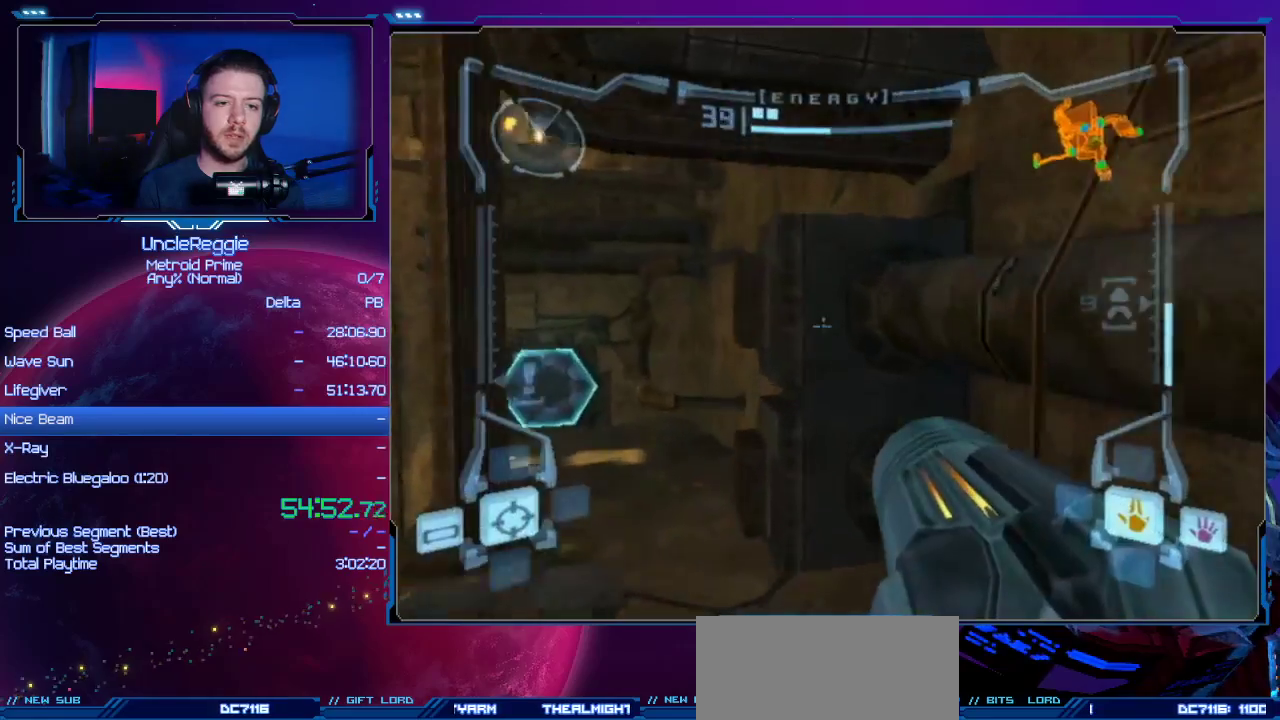
{"buttons": ["L1"], "left_stick": "up-right", "right_stick": "center", "events": [[116, "B", "down"], [266, "B", "up"], [367, "left_stick", "up-right"]]}
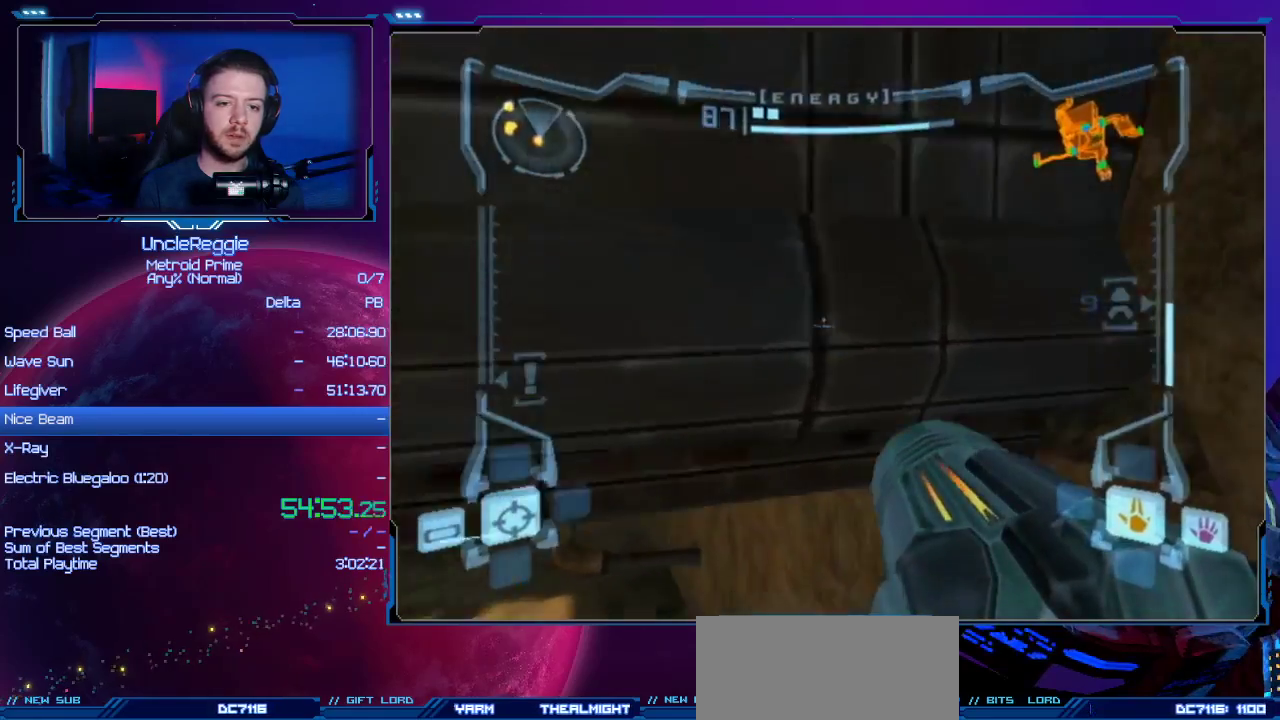
{"buttons": ["L1"], "left_stick": "up-right", "right_stick": "center", "events": [[184, "left_stick", "center"], [434, "left_stick", "up-right"]]}
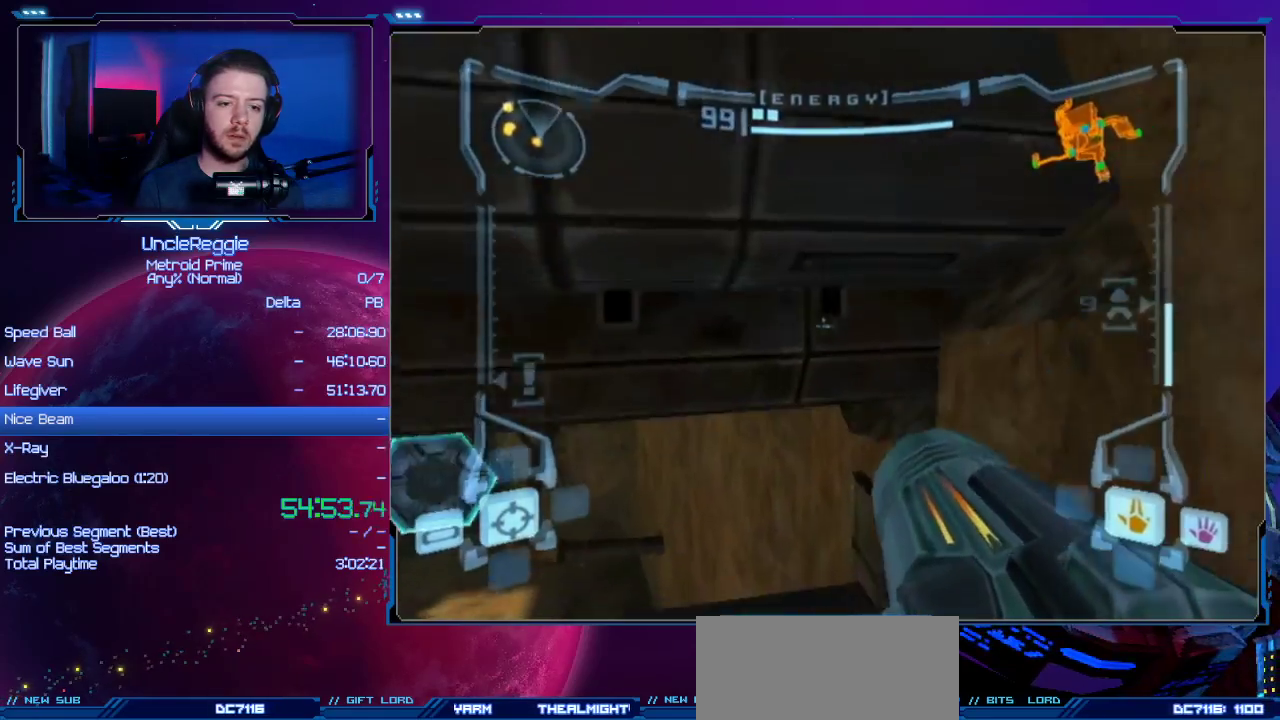
{"buttons": ["L1"], "left_stick": "down-left", "right_stick": "center", "events": [[50, "left_stick", "center"], [266, "left_stick", "down-left"], [333, "B", "down"], [450, "B", "up"]]}
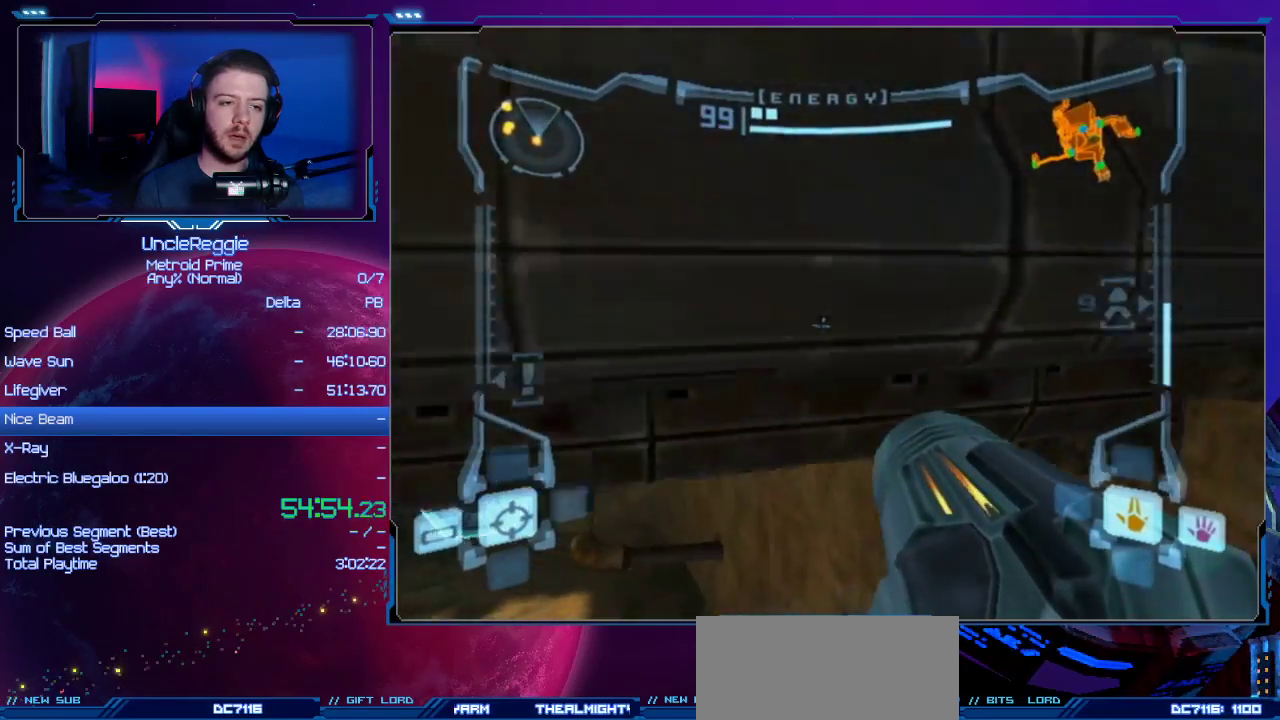
{"buttons": ["B", "L1"], "left_stick": "left", "right_stick": "center", "events": [[267, "left_stick", "left"], [501, "B", "down"]]}
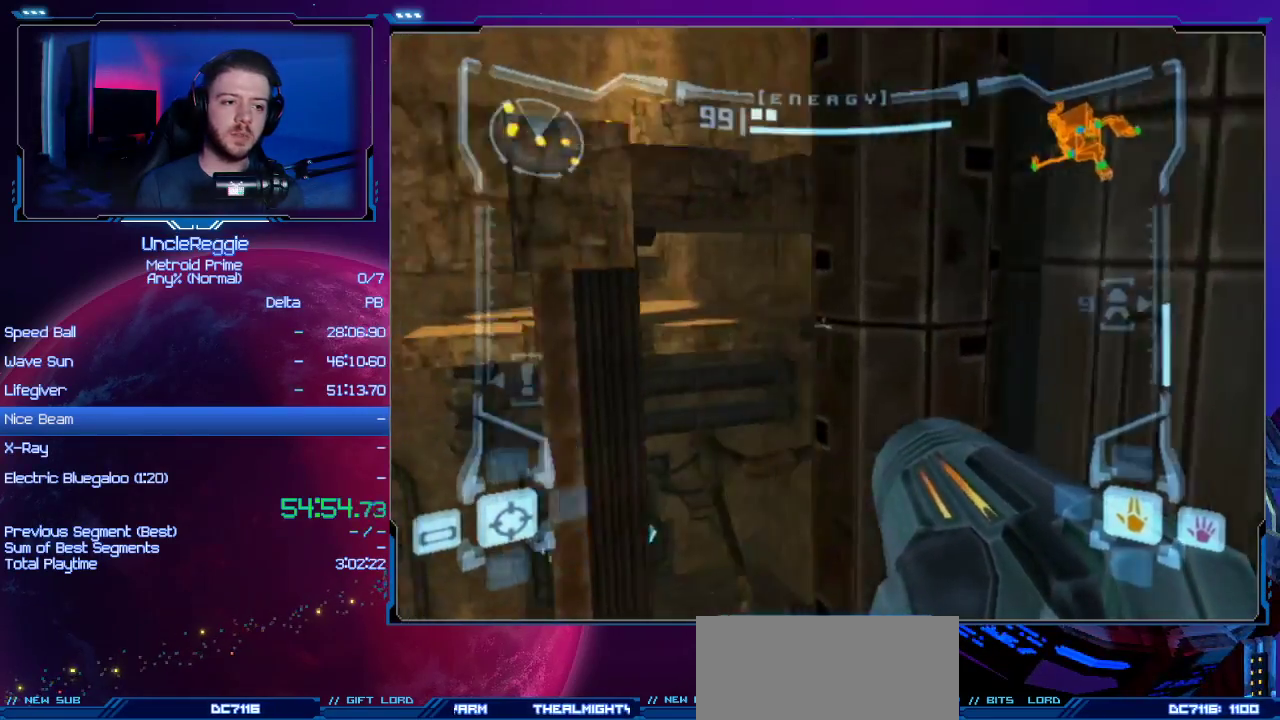
{"buttons": [], "left_stick": "right", "right_stick": "center", "events": [[16, "left_stick", "up-left"], [133, "B", "up"], [233, "L1", "up"], [266, "left_stick", "up-right"], [367, "left_stick", "right"]]}
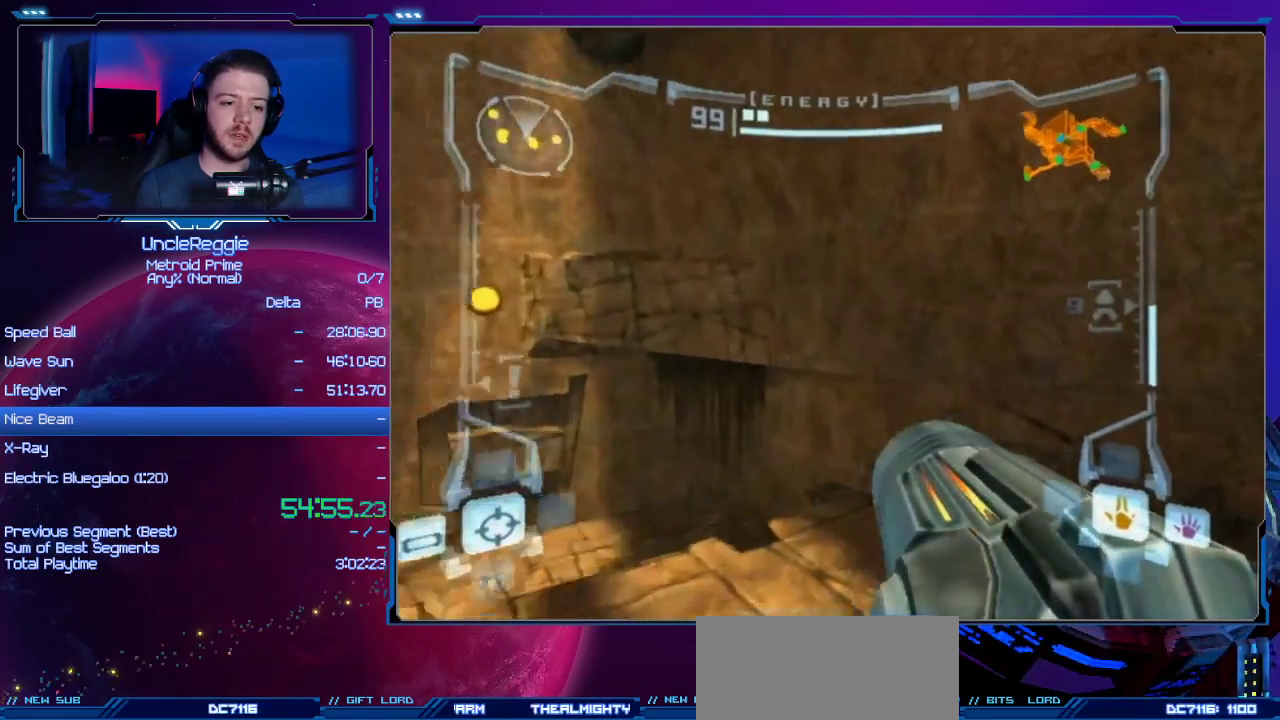
{"buttons": [], "left_stick": "right", "right_stick": "center", "events": []}
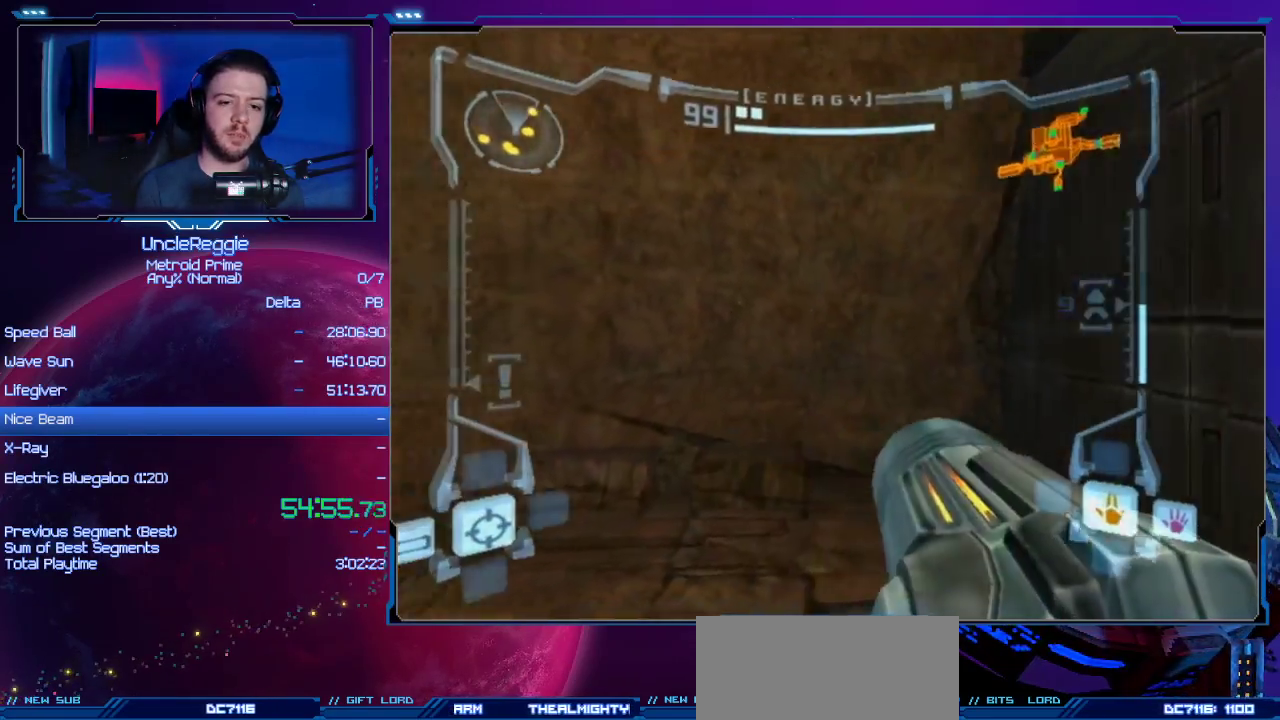
{"buttons": ["L1"], "left_stick": "right", "right_stick": "center", "events": [[50, "B", "down"], [83, "L1", "down"], [200, "B", "up"]]}
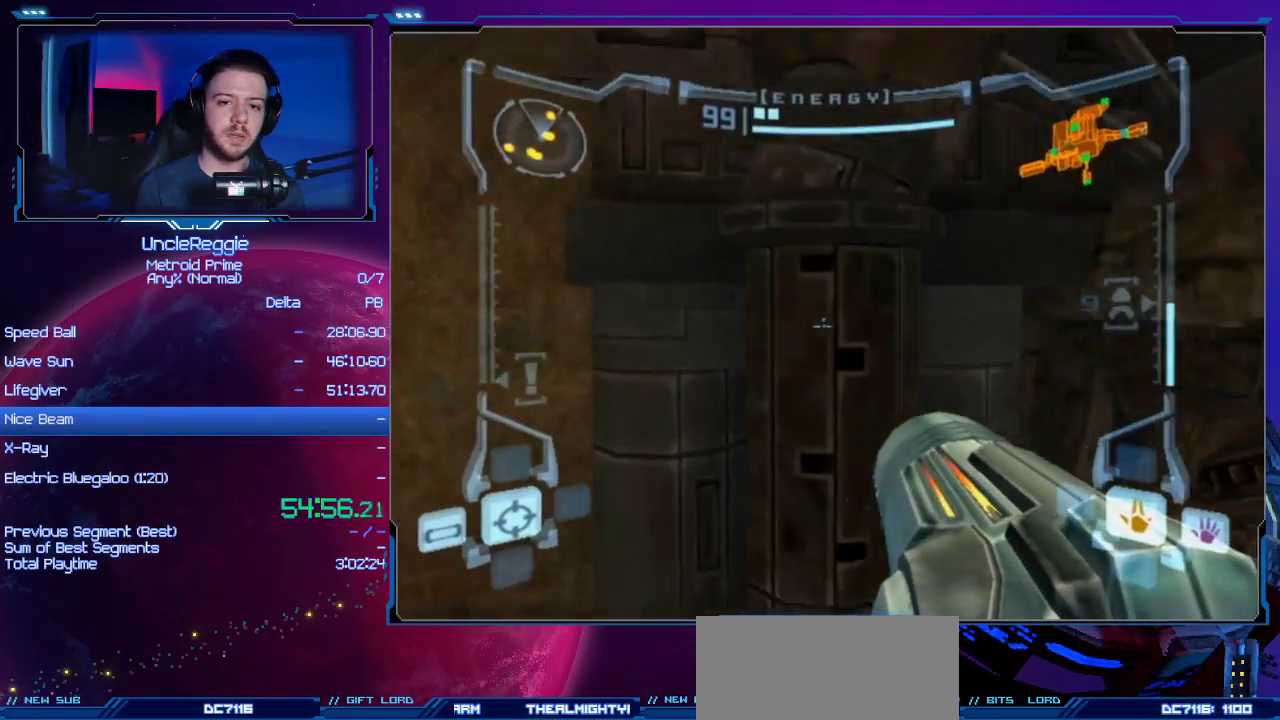
{"buttons": ["L1"], "left_stick": "right", "right_stick": "center", "events": [[150, "B", "down"], [300, "B", "up"]]}
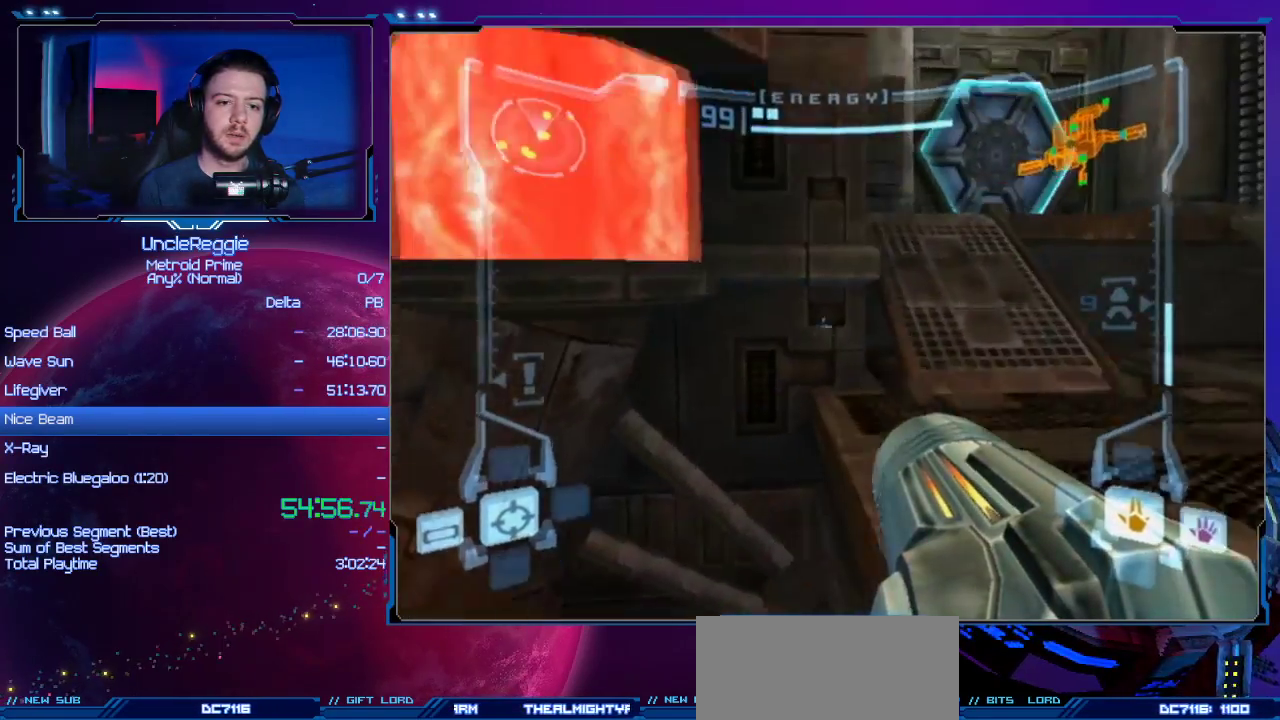
{"buttons": ["L1"], "left_stick": "center", "right_stick": "center", "events": [[83, "left_stick", "center"]]}
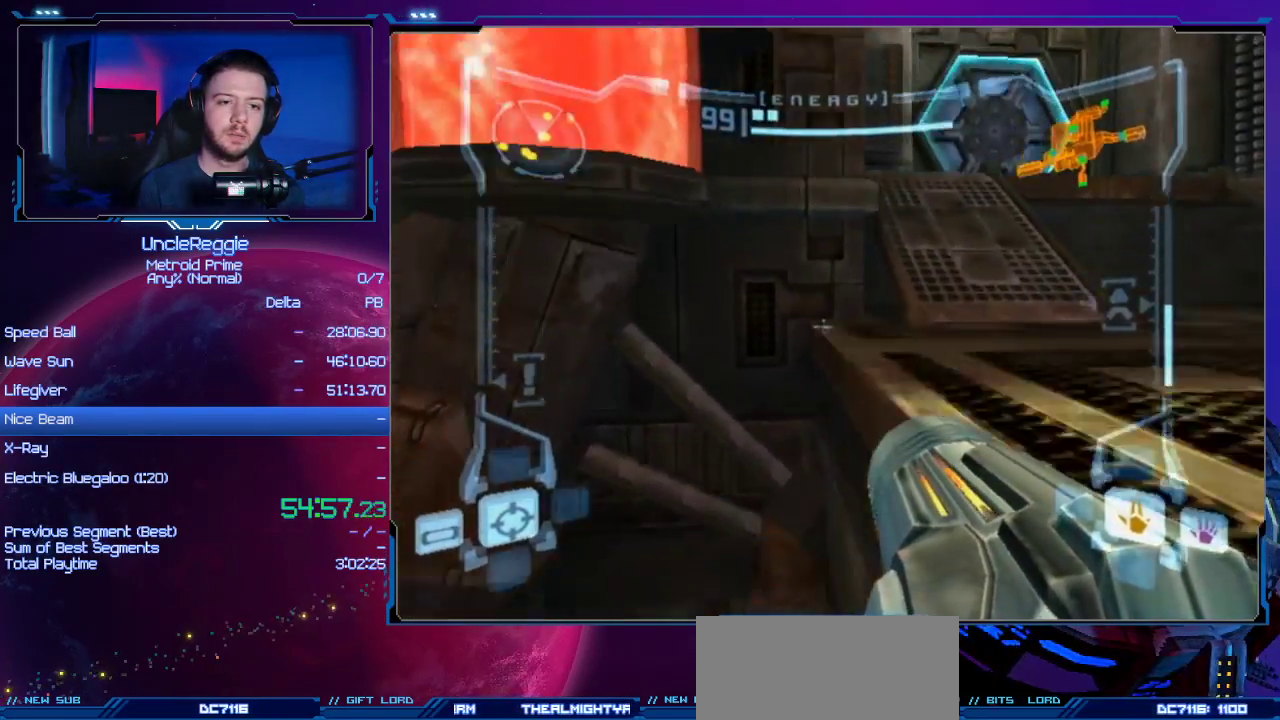
{"buttons": [], "left_stick": "right", "right_stick": "center", "events": [[100, "B", "down"], [284, "L1", "up"], [317, "B", "up"], [317, "left_stick", "right"]]}
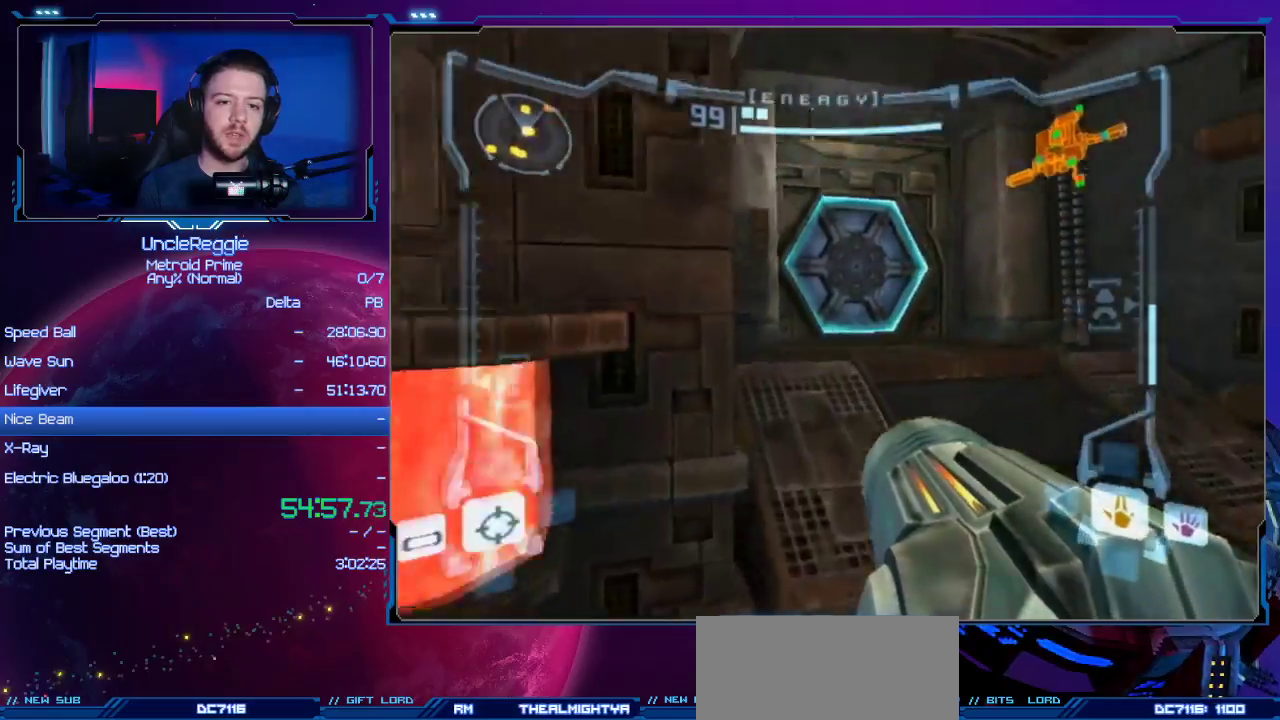
{"buttons": [], "left_stick": "up-left", "right_stick": "center", "events": [[33, "left_stick", "up"], [100, "L1", "down"], [167, "A", "down"], [283, "L1", "up"], [317, "A", "up"], [384, "left_stick", "up-left"]]}
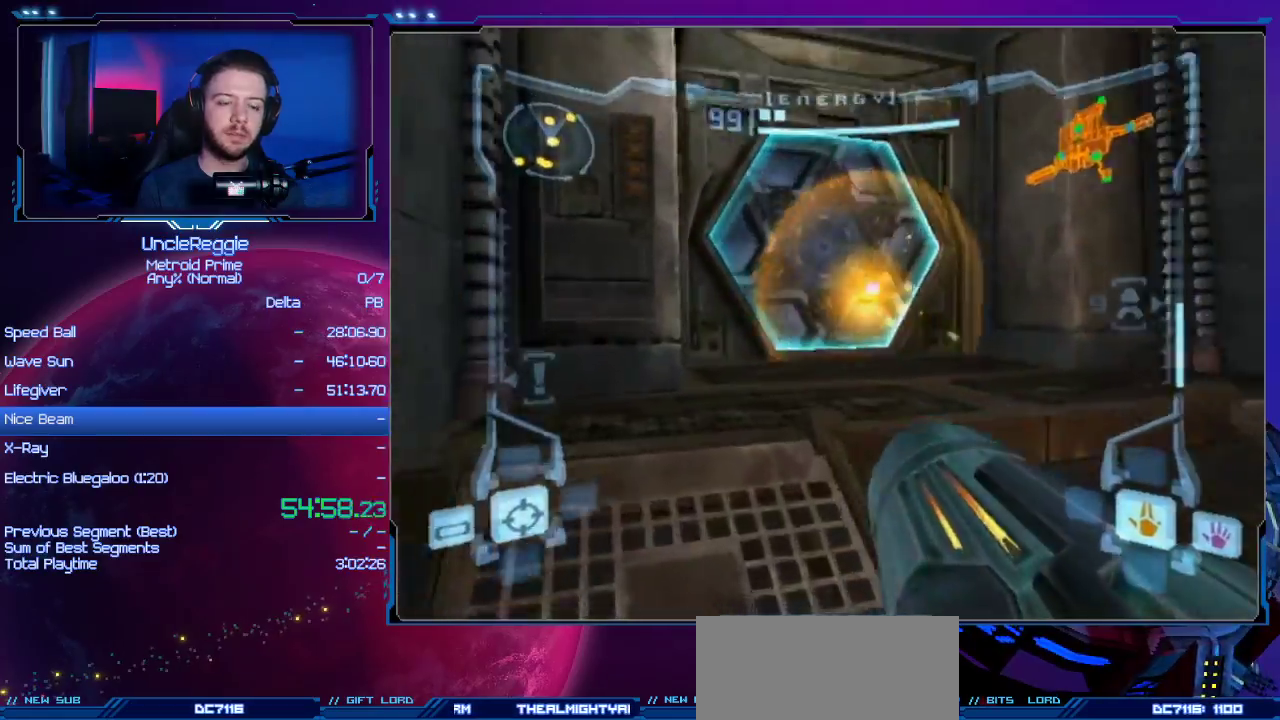
{"buttons": [], "left_stick": "up", "right_stick": "center", "events": [[67, "L1", "down"], [100, "left_stick", "up-right"], [384, "L1", "up"], [417, "left_stick", "up"]]}
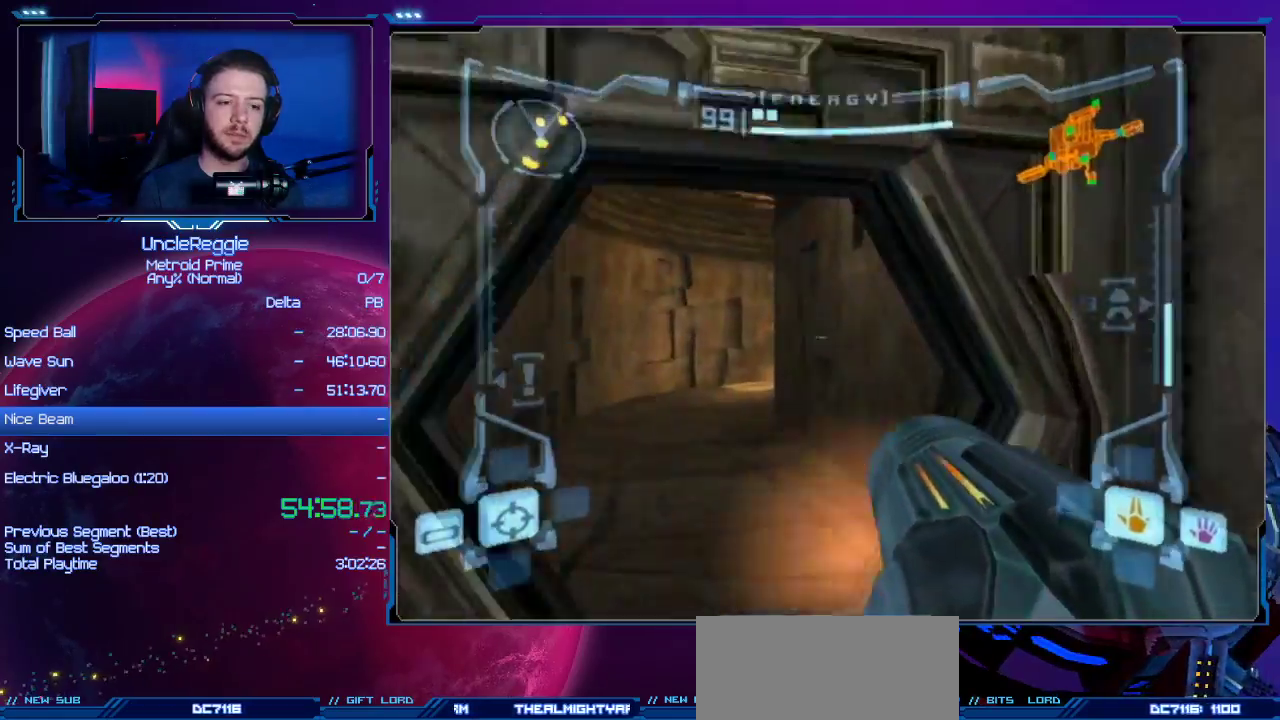
{"buttons": ["L1"], "left_stick": "up-left", "right_stick": "center", "events": [[33, "left_stick", "up-left"], [133, "left_stick", "up"], [283, "L1", "down"], [283, "left_stick", "up-left"]]}
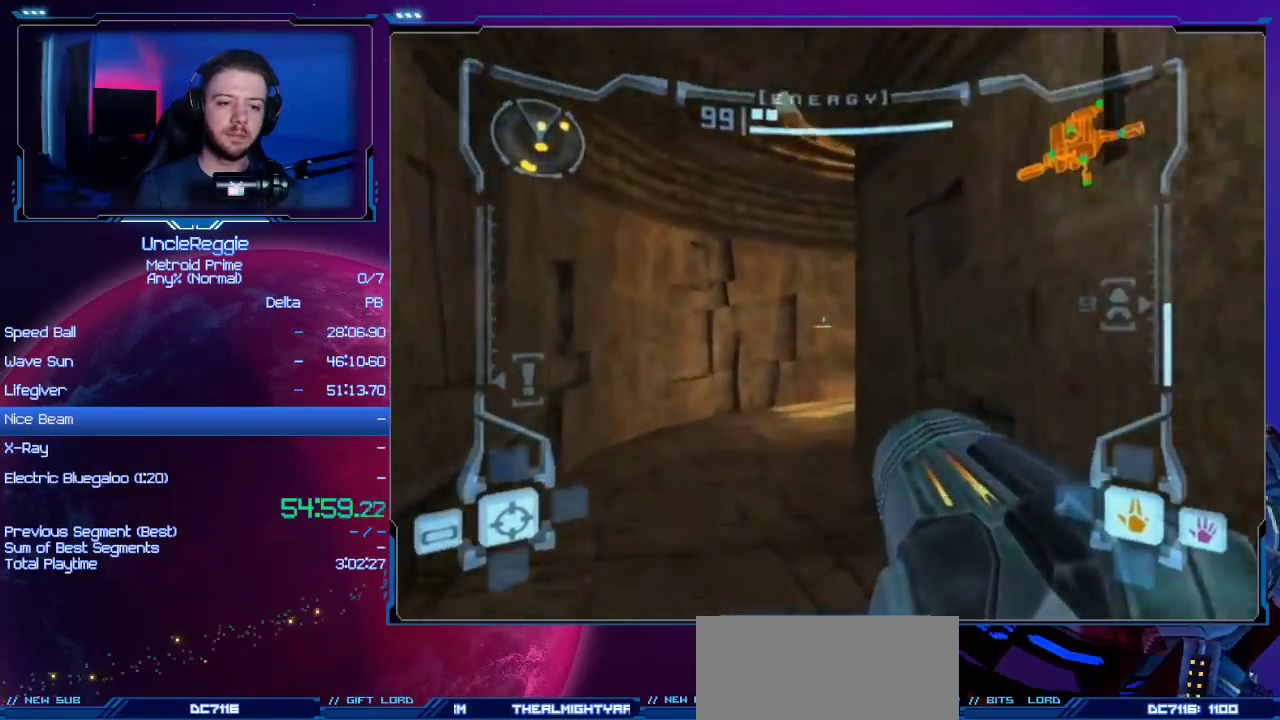
{"buttons": ["R1"], "left_stick": "up-right", "right_stick": "center", "events": [[17, "B", "down"], [100, "R1", "down"], [134, "B", "up"], [167, "L1", "up"], [234, "left_stick", "up-right"]]}
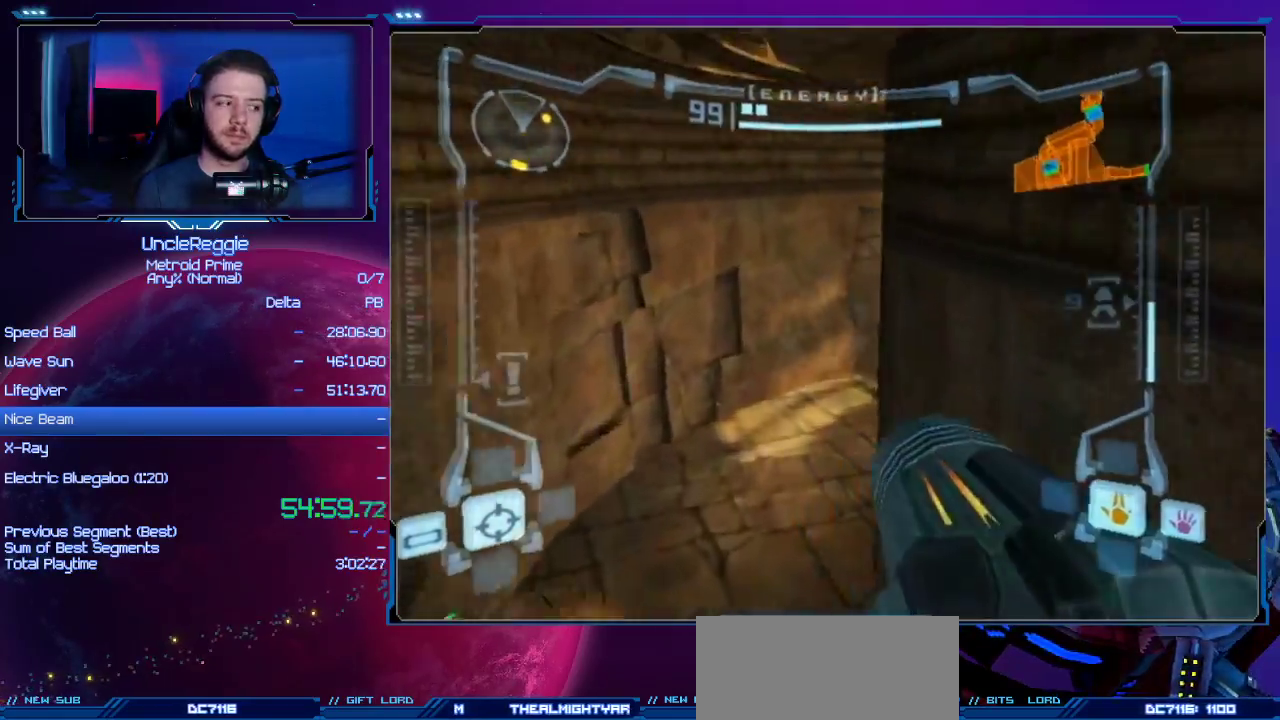
{"buttons": [], "left_stick": "up-right", "right_stick": "center", "events": [[67, "right_stick", "right"], [167, "right_stick", "center"], [283, "R1", "up"]]}
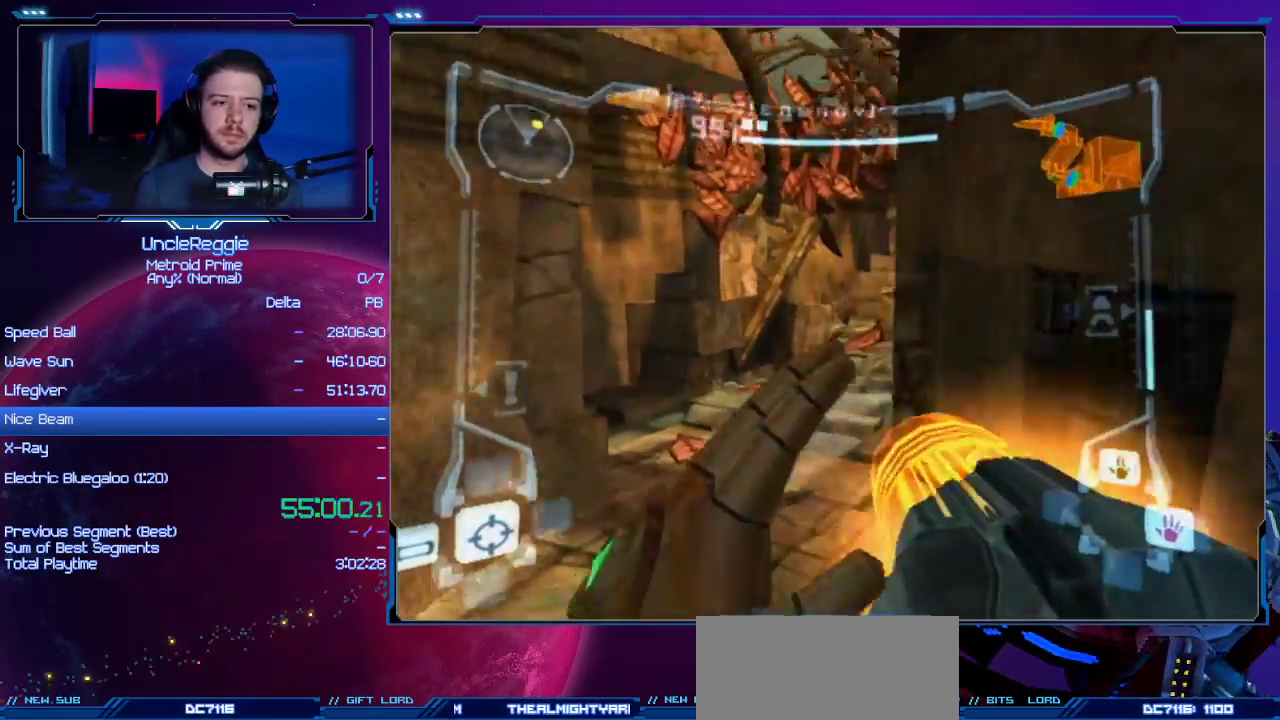
{"buttons": [], "left_stick": "up-right", "right_stick": "center", "events": [[251, "left_stick", "up"], [417, "left_stick", "up-right"]]}
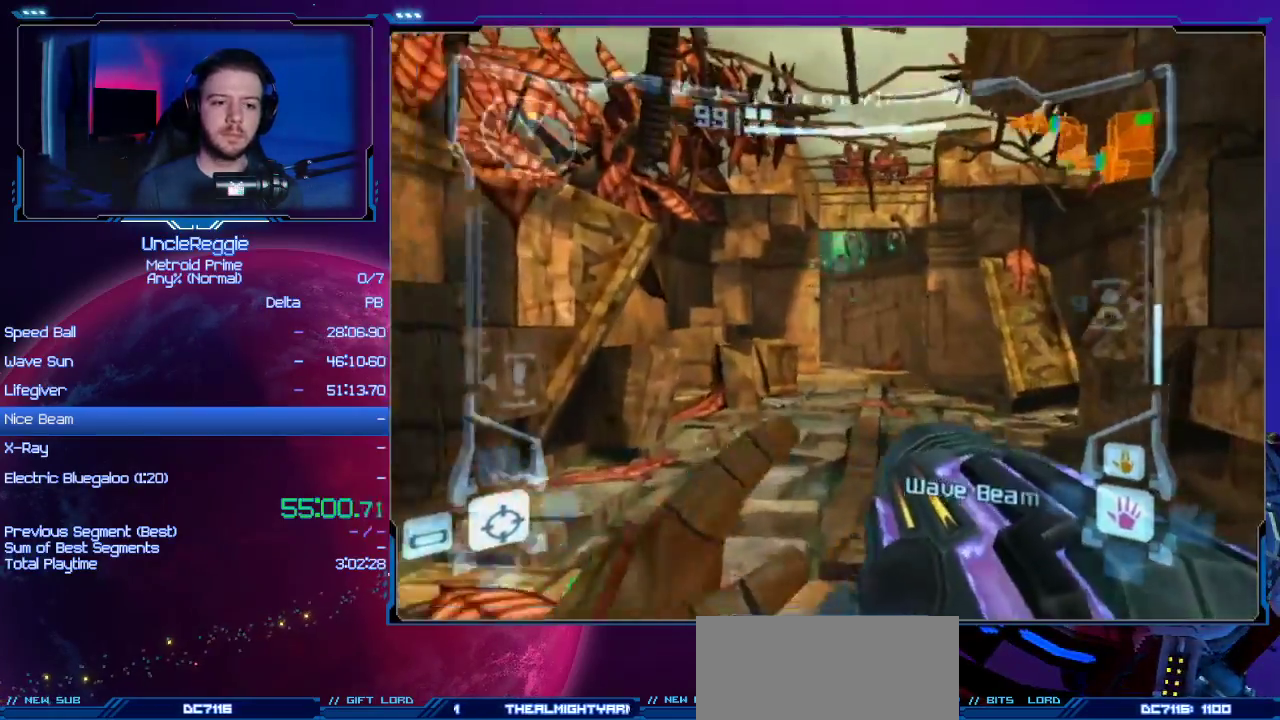
{"buttons": ["L1"], "left_stick": "up", "right_stick": "center", "events": [[33, "left_stick", "up"], [67, "L1", "down"], [167, "A", "down"], [283, "A", "up"]]}
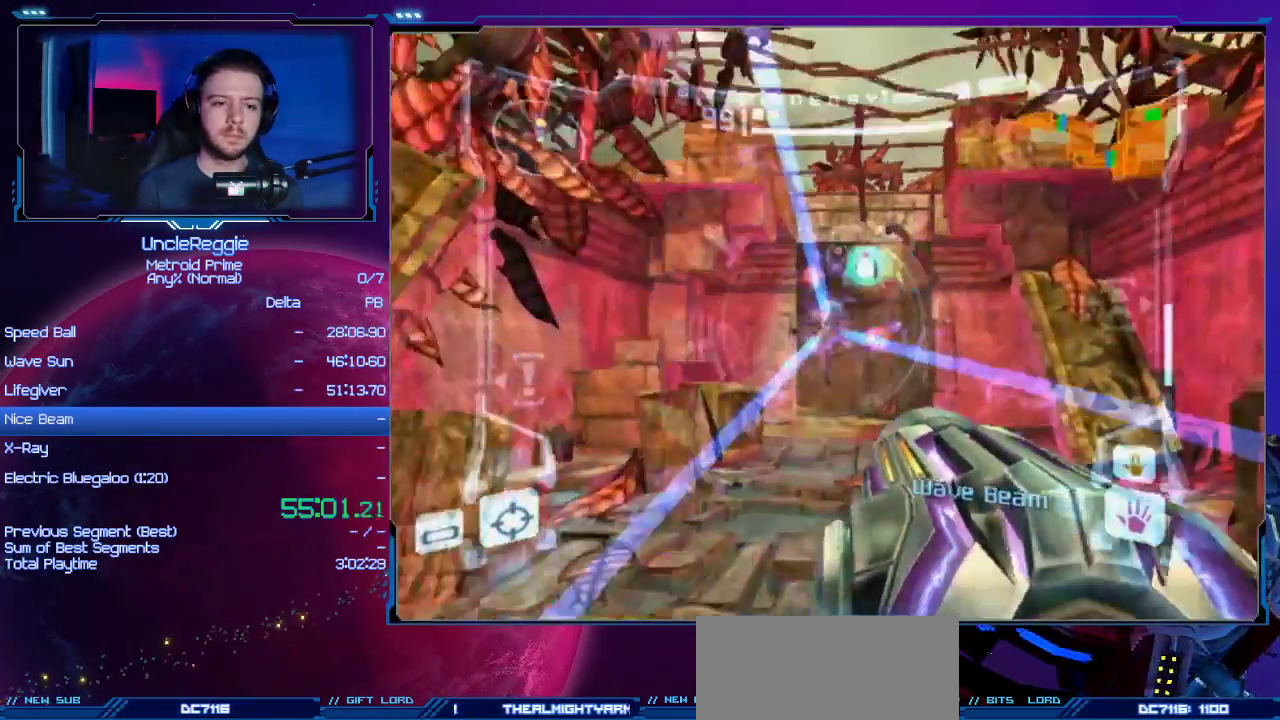
{"buttons": ["L1"], "left_stick": "up", "right_stick": "center", "events": [[167, "A", "down"], [351, "A", "up"]]}
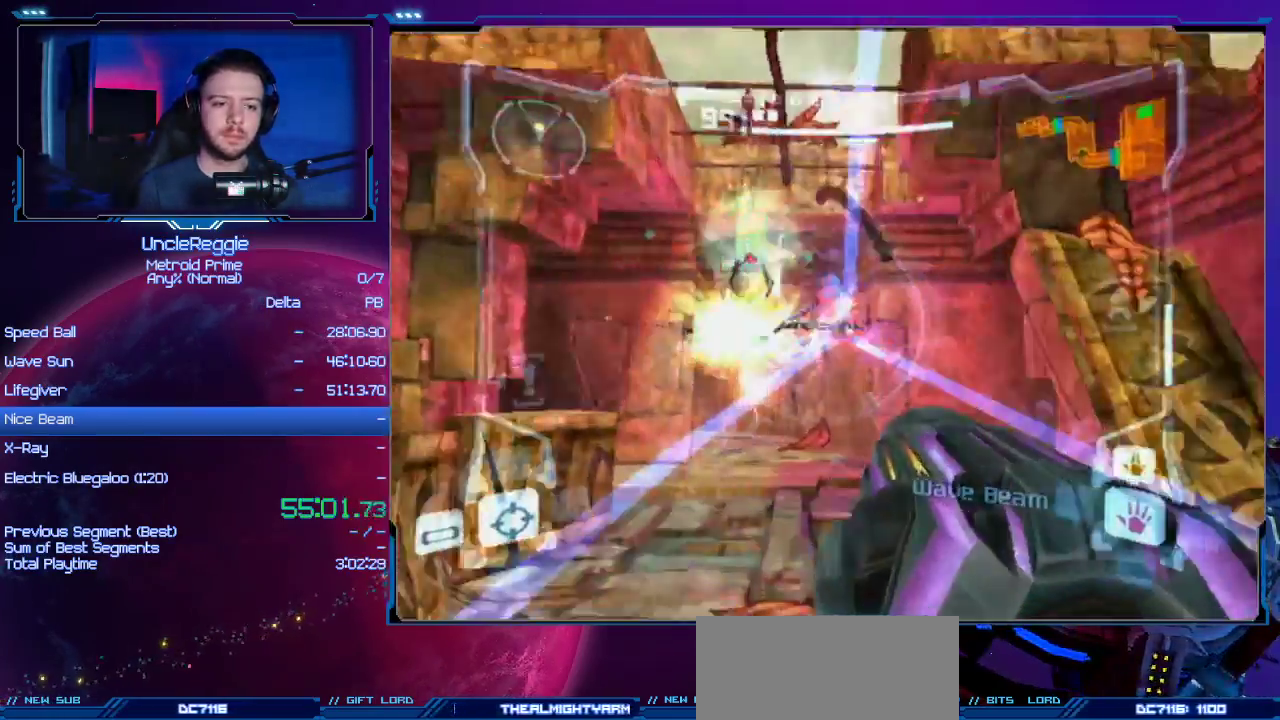
{"buttons": ["A", "L1"], "left_stick": "up", "right_stick": "center", "events": [[167, "A", "down"]]}
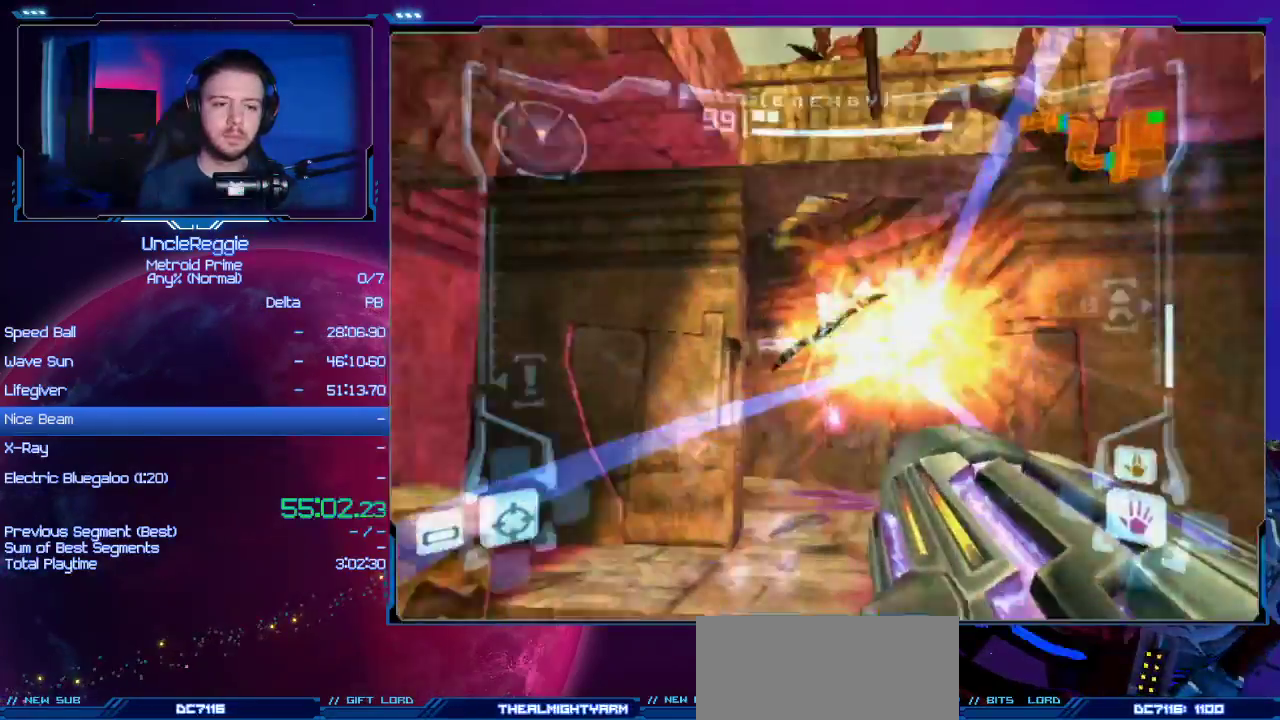
{"buttons": ["L1"], "left_stick": "up", "right_stick": "center", "events": [[134, "B", "down"], [251, "B", "up"], [284, "R1", "down"], [484, "A", "up"], [501, "R1", "up"]]}
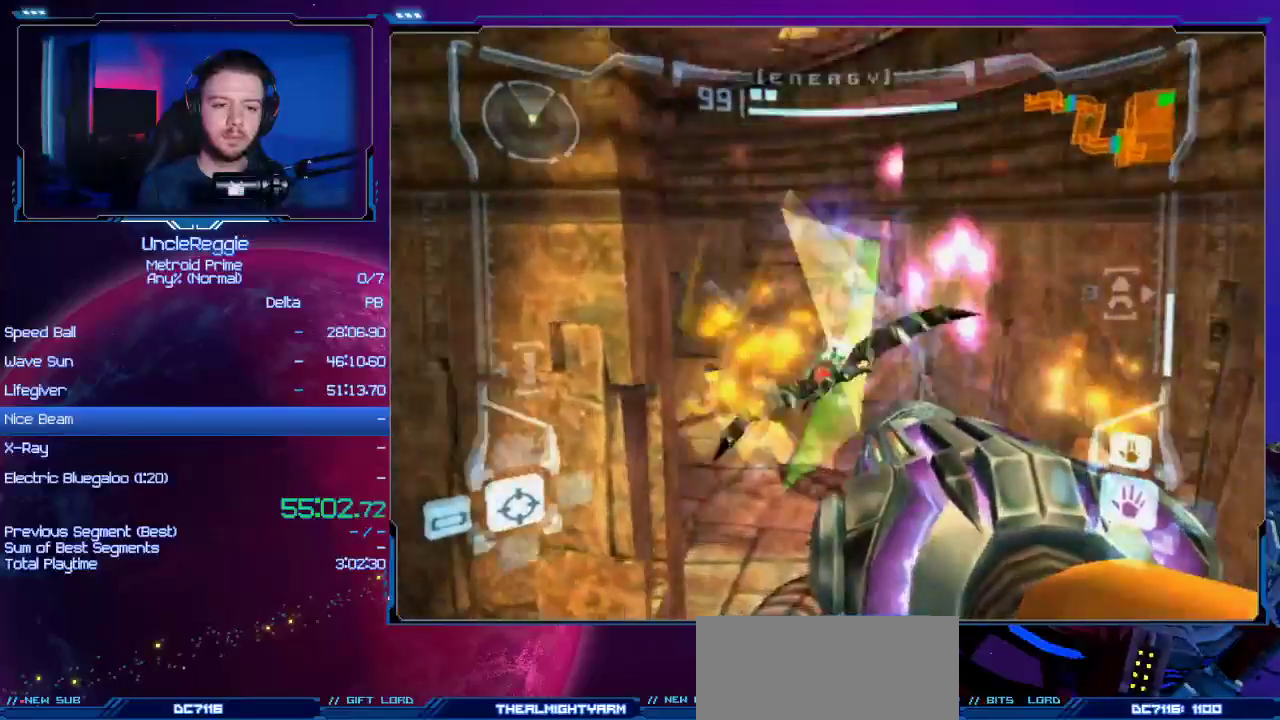
{"buttons": [], "left_stick": "up", "right_stick": "center", "events": [[267, "A", "down"], [384, "A", "up"], [500, "L1", "up"]]}
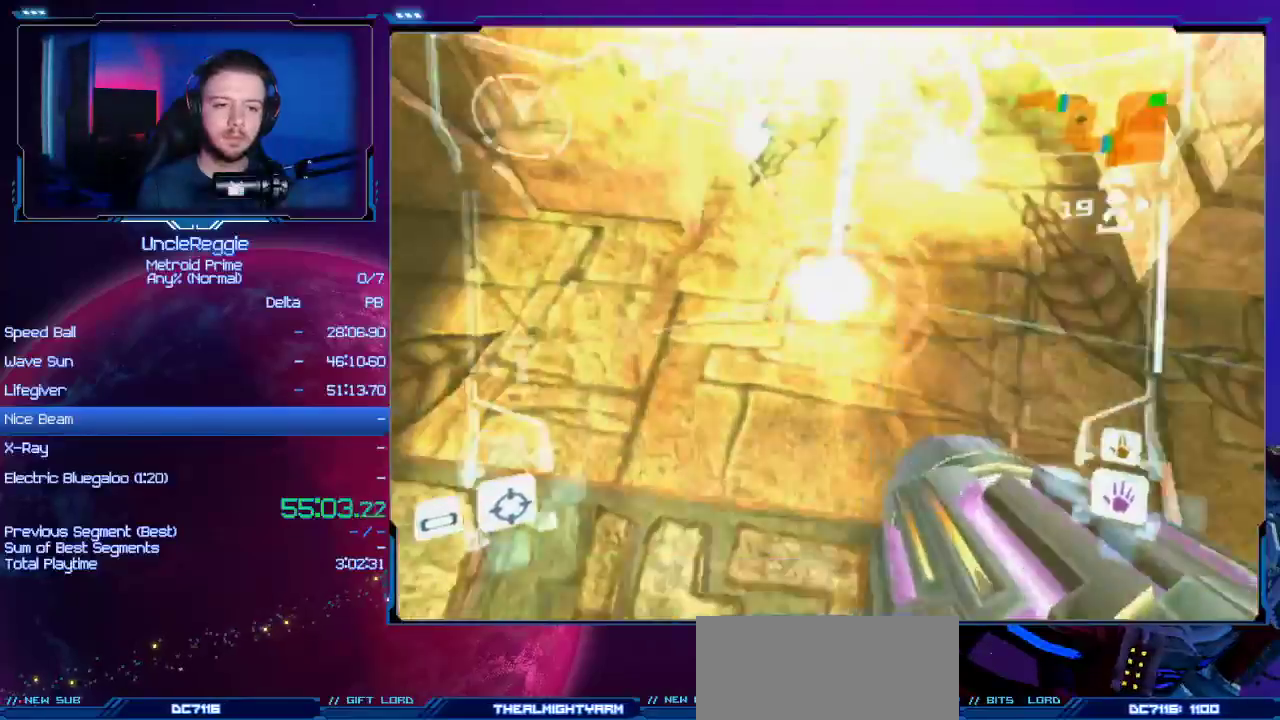
{"buttons": ["B", "L1"], "left_stick": "up-right", "right_stick": "center", "events": [[201, "left_stick", "up-left"], [384, "B", "down"], [384, "L1", "down"], [384, "left_stick", "up-right"]]}
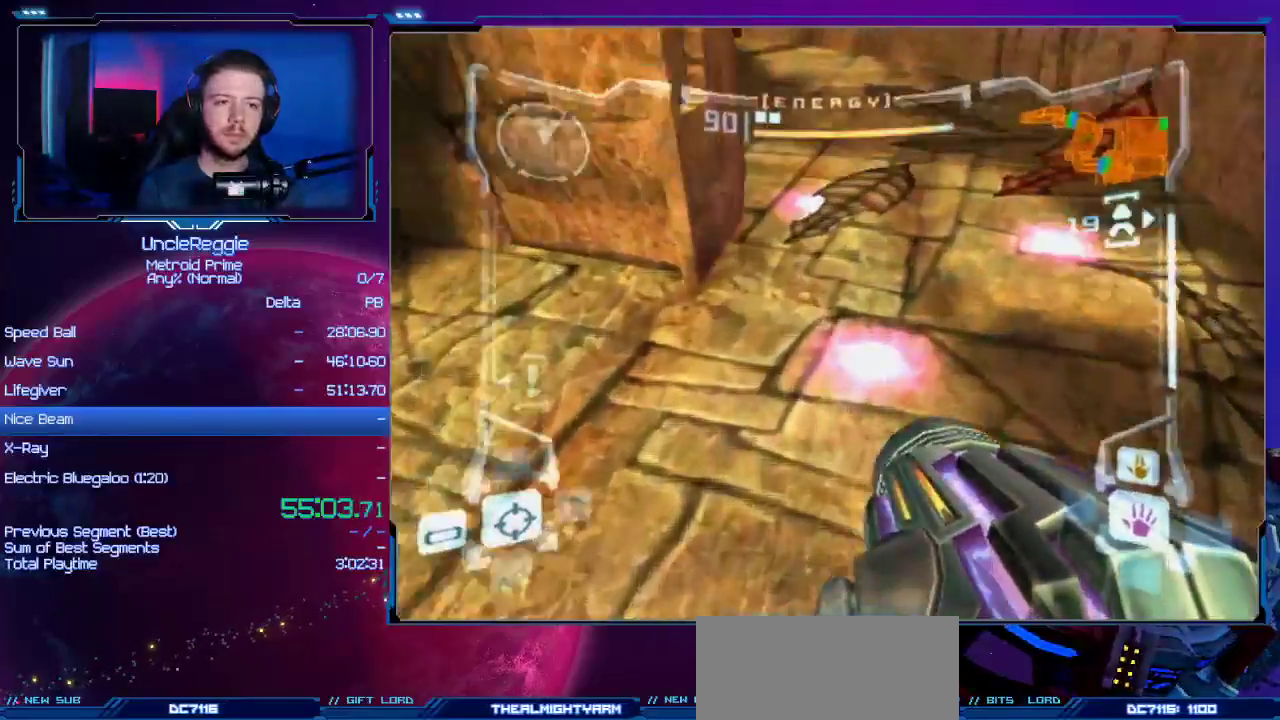
{"buttons": ["R1", "START"], "left_stick": "up-left", "right_stick": "center", "events": [[33, "B", "up"], [33, "left_stick", "up"], [67, "L1", "up"], [167, "R1", "down"], [167, "left_stick", "up-left"], [400, "START", "down"]]}
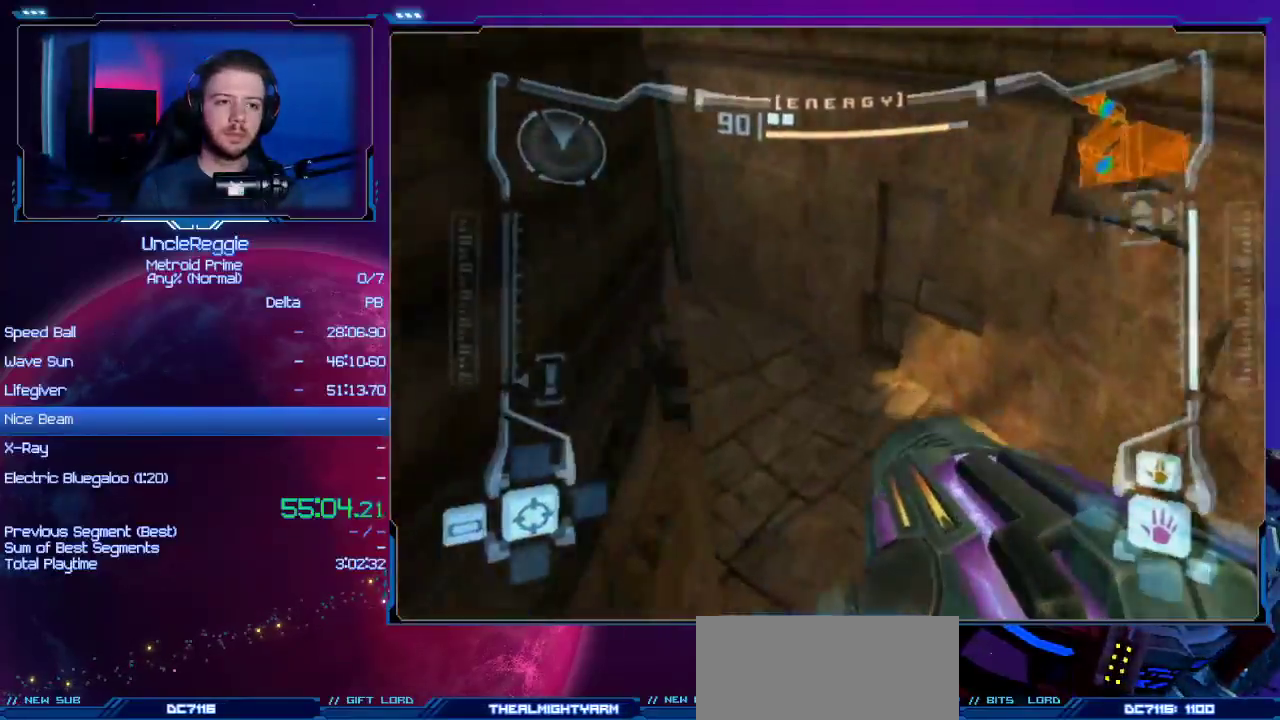
{"buttons": ["L1"], "left_stick": "up-left", "right_stick": "center", "events": [[17, "START", "up"], [201, "R1", "up"], [317, "A", "down"], [384, "left_stick", "up"], [417, "L1", "down"], [451, "A", "up"], [501, "left_stick", "up-left"]]}
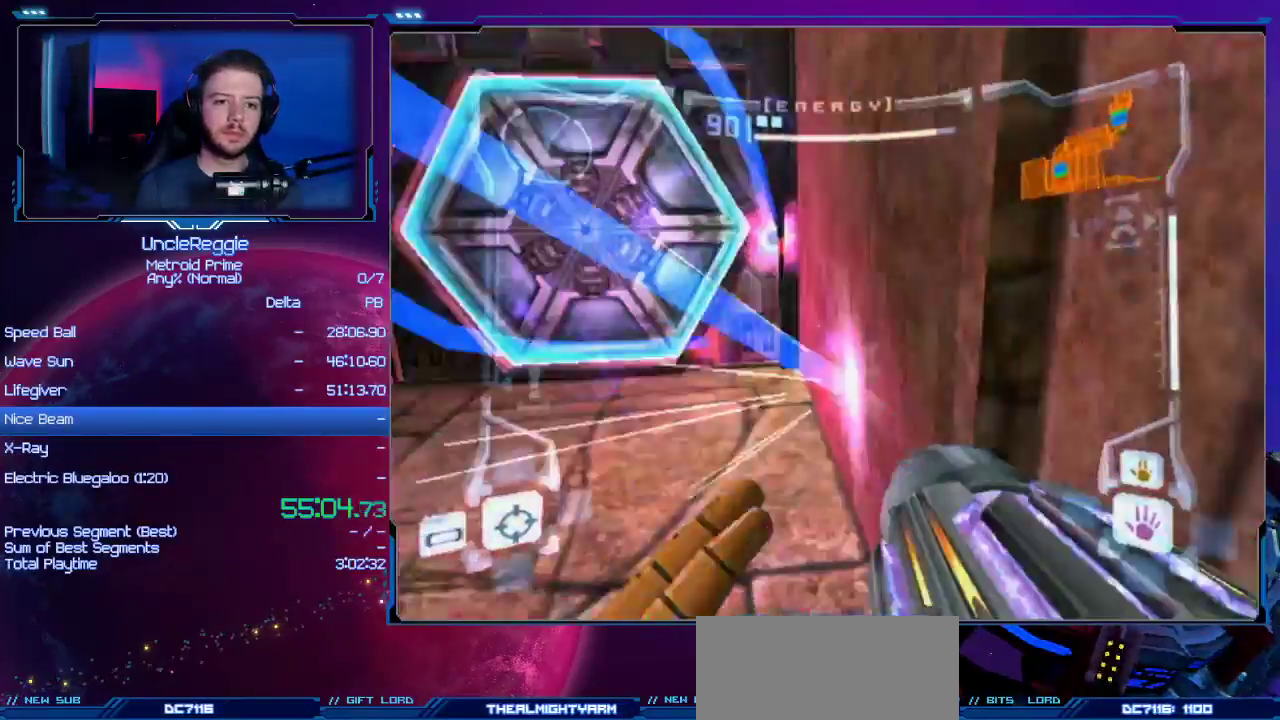
{"buttons": ["L1"], "left_stick": "up", "right_stick": "center", "events": [[484, "left_stick", "up"]]}